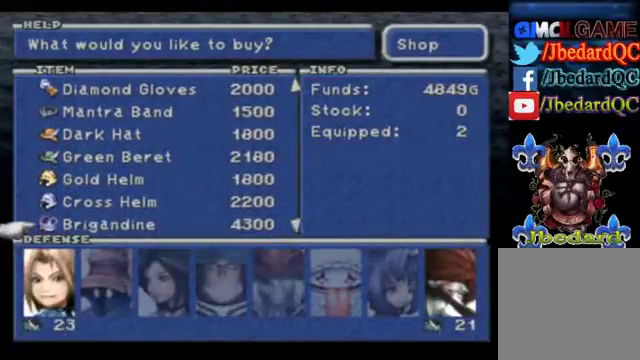
Gameplay with a controller (Xbox layout); each line is a JSON object with the inputs held at the frame after it. "events" lists button and stick changes between this image and that frame as [ms after this image, input, new state], when the widget could be followed in between. Not read: L3 R3 right_stick.
{"buttons": [], "left_stick": "center", "events": []}
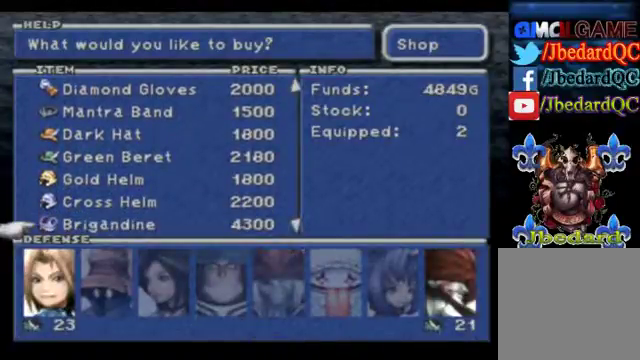
{"buttons": [], "left_stick": "center", "events": [[67, "left_stick", "down"], [433, "left_stick", "center"]]}
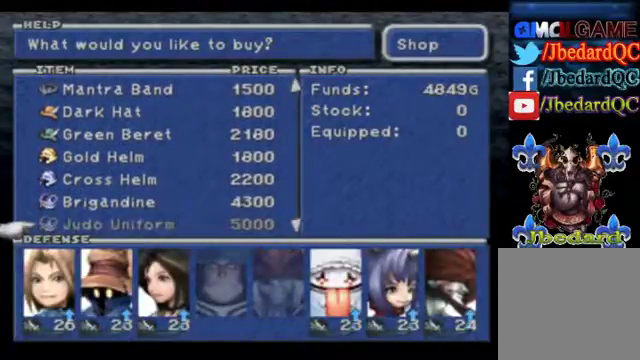
{"buttons": [], "left_stick": "center", "events": []}
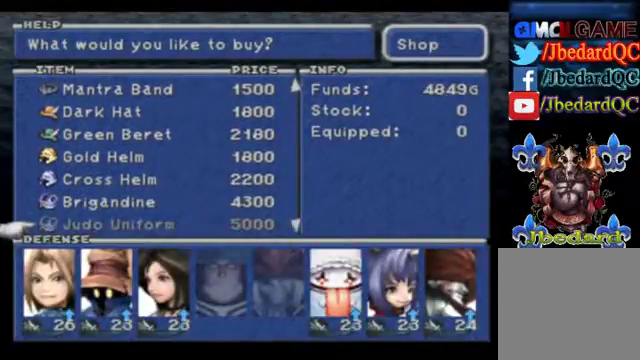
{"buttons": [], "left_stick": "center", "events": []}
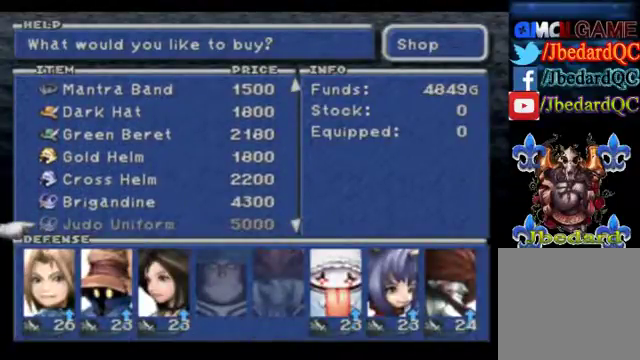
{"buttons": [], "left_stick": "center", "events": []}
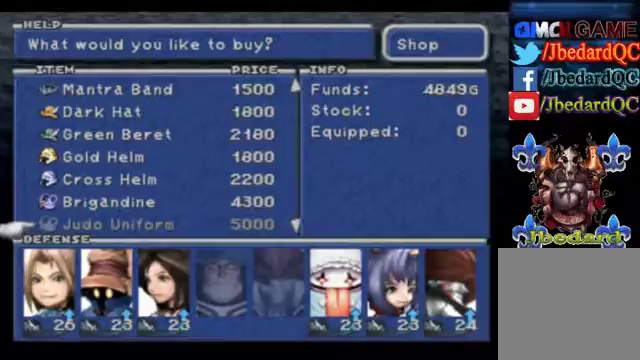
{"buttons": [], "left_stick": "center", "events": []}
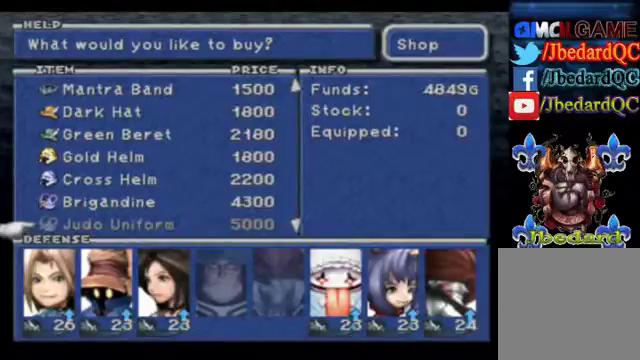
{"buttons": [], "left_stick": "center", "events": [[133, "left_stick", "down"], [500, "left_stick", "center"]]}
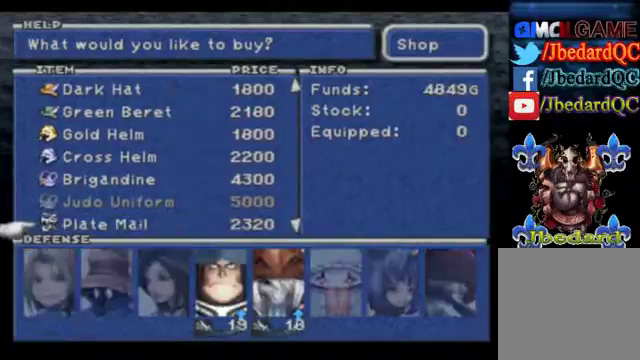
{"buttons": [], "left_stick": "down", "events": [[433, "left_stick", "down"]]}
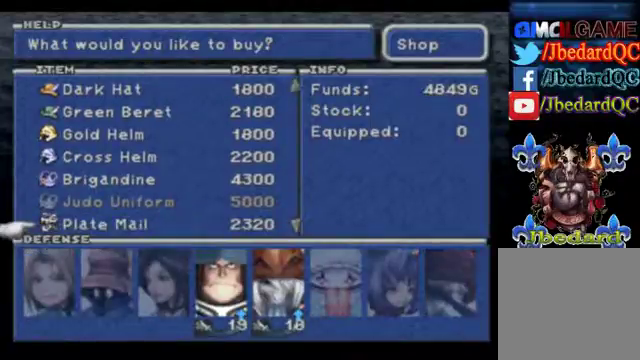
{"buttons": [], "left_stick": "center", "events": [[200, "left_stick", "center"]]}
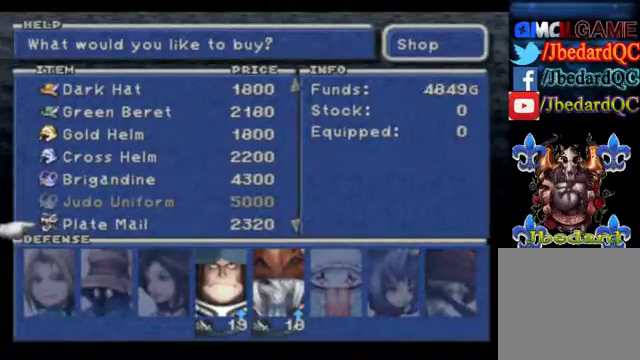
{"buttons": [], "left_stick": "center", "events": []}
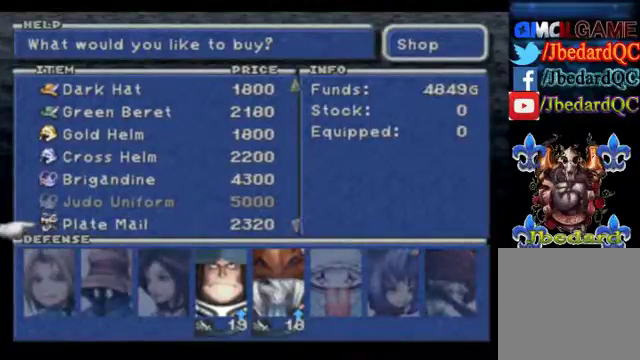
{"buttons": [], "left_stick": "center", "events": []}
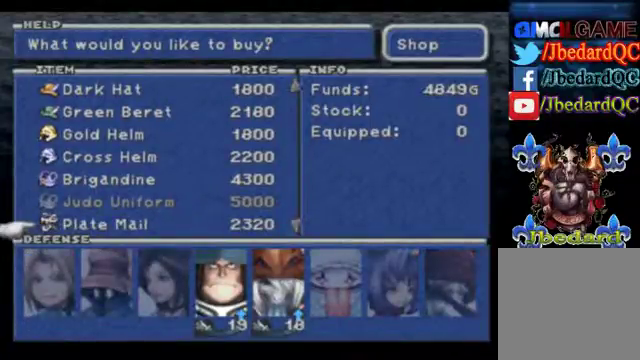
{"buttons": [], "left_stick": "up", "events": [[167, "left_stick", "down"], [400, "left_stick", "center"], [500, "left_stick", "up"]]}
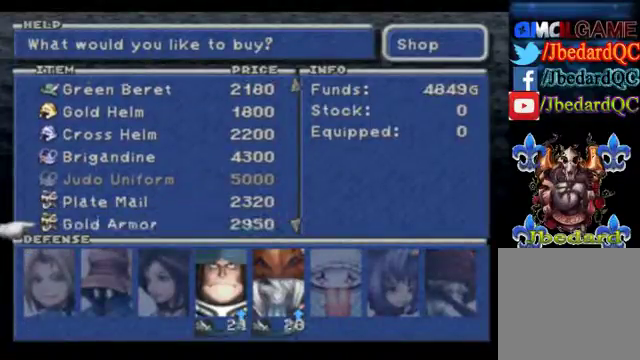
{"buttons": [], "left_stick": "center", "events": [[200, "left_stick", "center"]]}
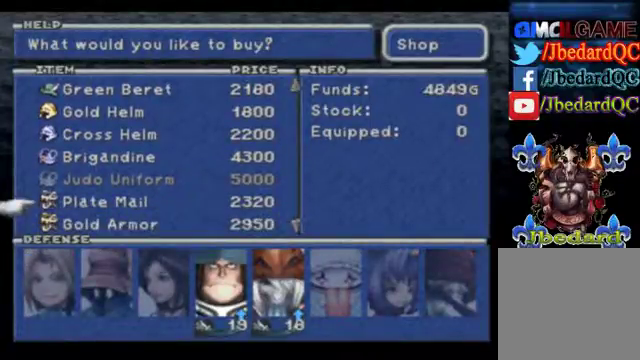
{"buttons": [], "left_stick": "center", "events": []}
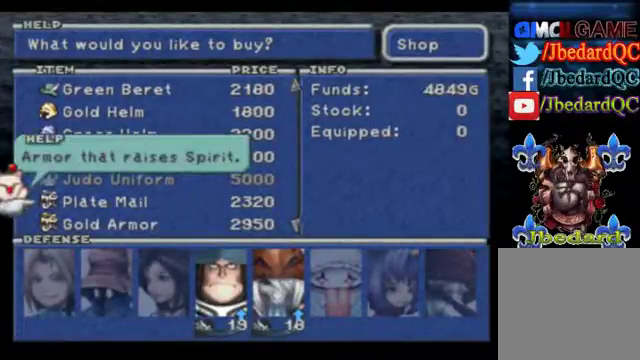
{"buttons": [], "left_stick": "center", "events": [[233, "SELECT", "down"], [400, "SELECT", "up"]]}
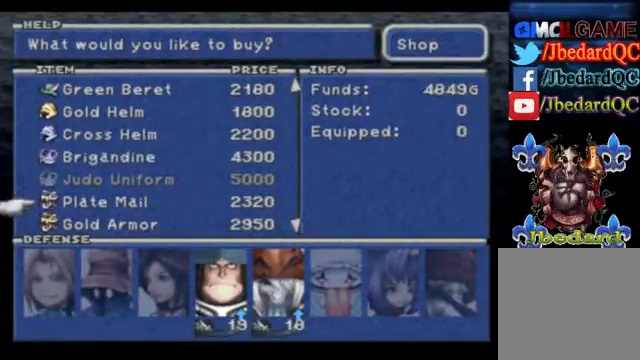
{"buttons": [], "left_stick": "center", "events": []}
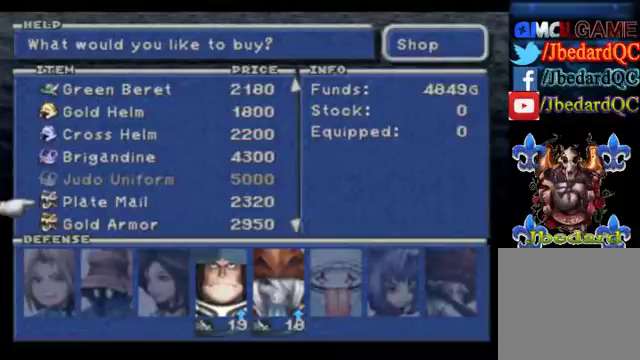
{"buttons": ["A"], "left_stick": "center", "events": [[400, "A", "down"]]}
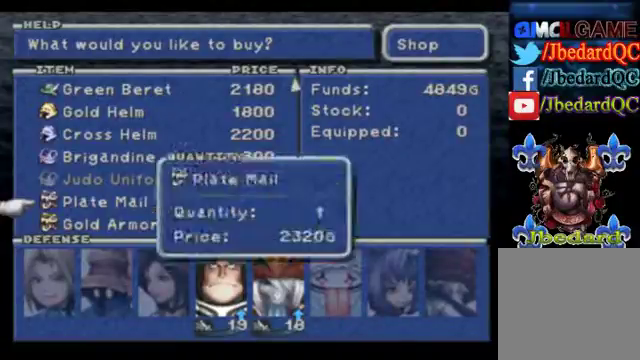
{"buttons": [], "left_stick": "center", "events": [[333, "A", "up"], [367, "B", "down"], [467, "B", "up"]]}
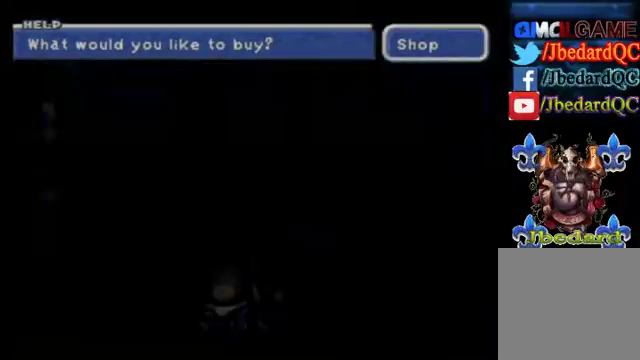
{"buttons": ["B"], "left_stick": "center", "events": [[33, "B", "down"], [167, "B", "up"], [267, "B", "down"], [367, "B", "up"], [433, "B", "down"]]}
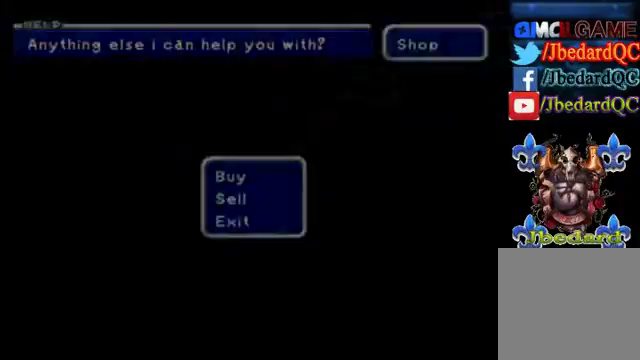
{"buttons": [], "left_stick": "center", "events": [[33, "B", "up"], [133, "B", "down"], [267, "B", "up"]]}
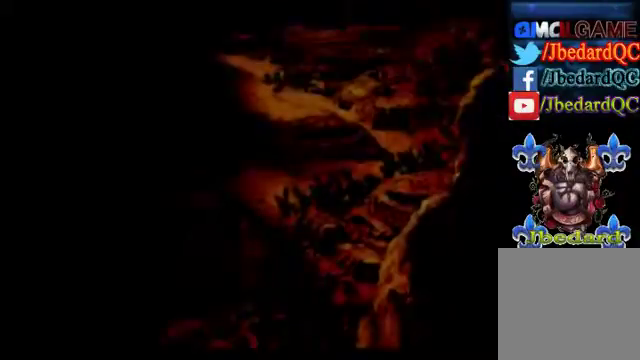
{"buttons": [], "left_stick": "center", "events": []}
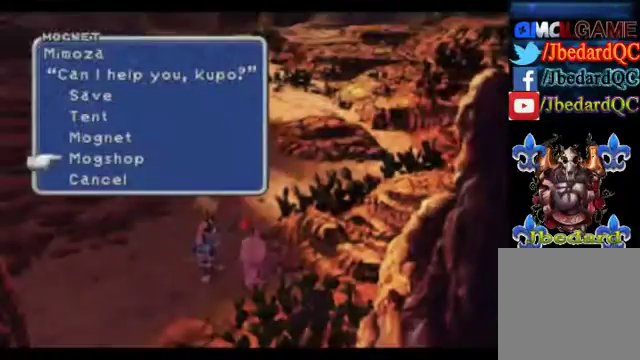
{"buttons": [], "left_stick": "center", "events": []}
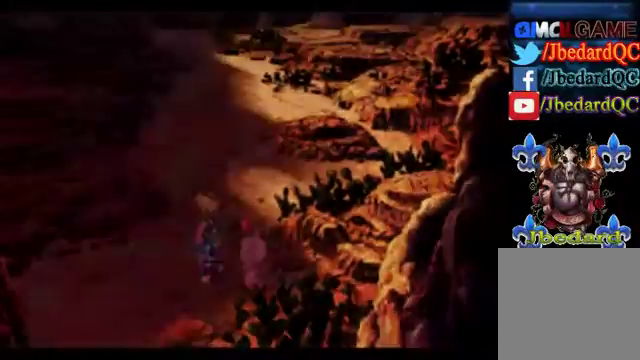
{"buttons": [], "left_stick": "center", "events": []}
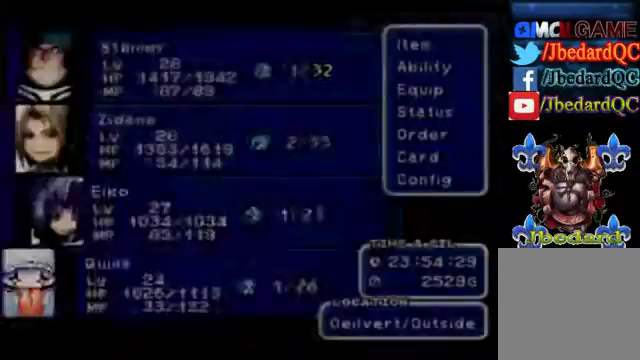
{"buttons": [], "left_stick": "down", "events": [[167, "left_stick", "down"], [367, "left_stick", "center"], [433, "left_stick", "down"]]}
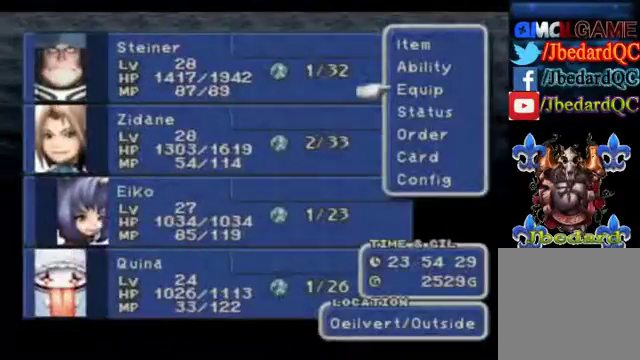
{"buttons": [], "left_stick": "center", "events": [[167, "left_stick", "center"]]}
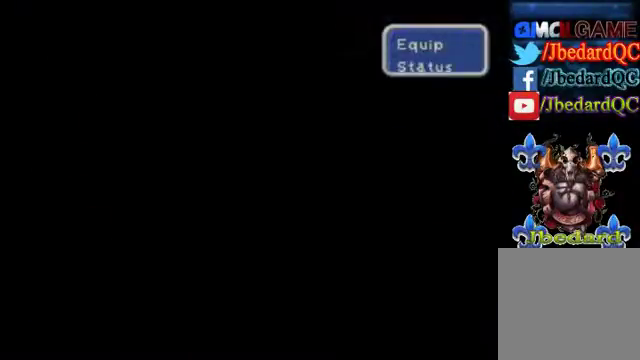
{"buttons": [], "left_stick": "center", "events": []}
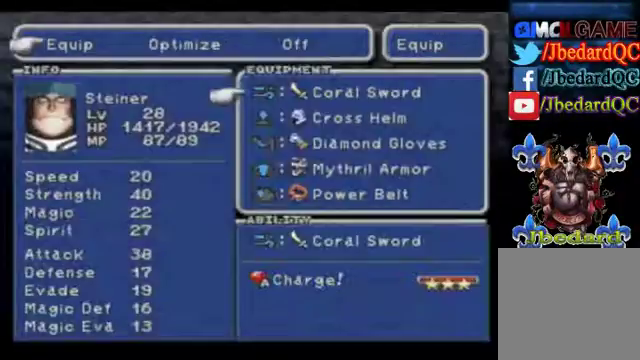
{"buttons": [], "left_stick": "down", "events": [[133, "left_stick", "down"]]}
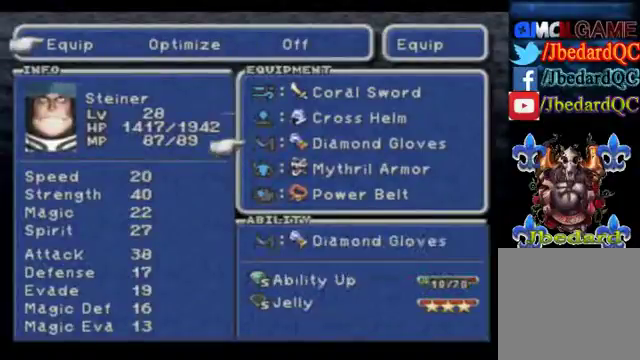
{"buttons": [], "left_stick": "center", "events": [[100, "left_stick", "center"], [167, "left_stick", "down"], [400, "left_stick", "center"]]}